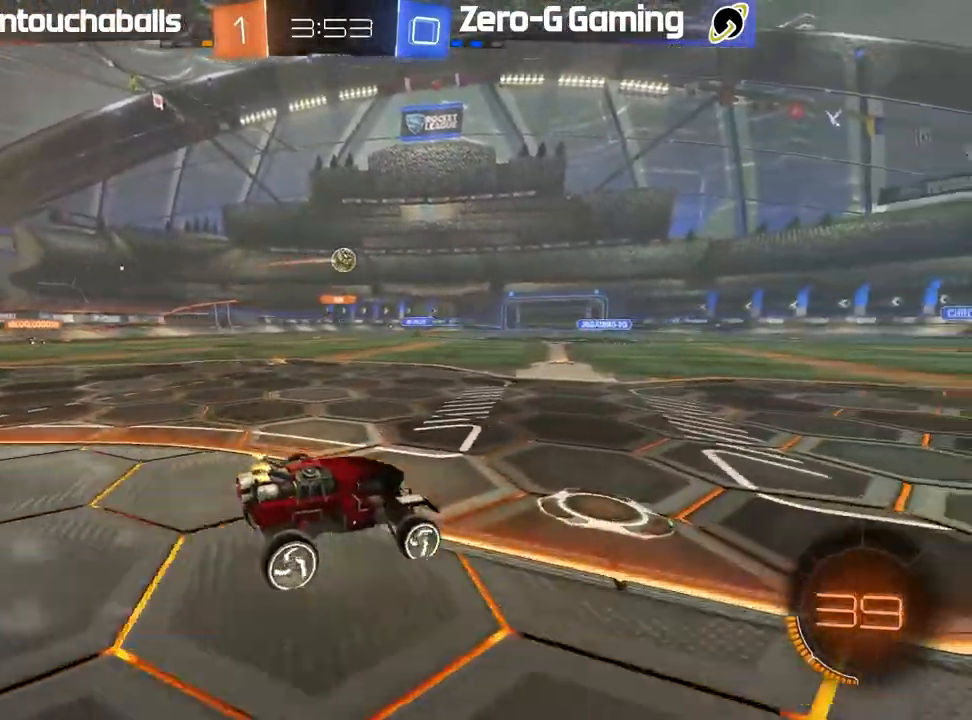
Gameplay with a controller (Xbox layout); each line is a JSON object with the inputs held at the frame after it. "events" lists button and stick changes between this image and that frame as [ms after this image, input, new state], when the widget could be followed in between. Not read: R2.
{"buttons": [], "left_stick": "center", "right_stick": "center", "events": [[33, "left_stick", "left"], [350, "left_stick", "center"]]}
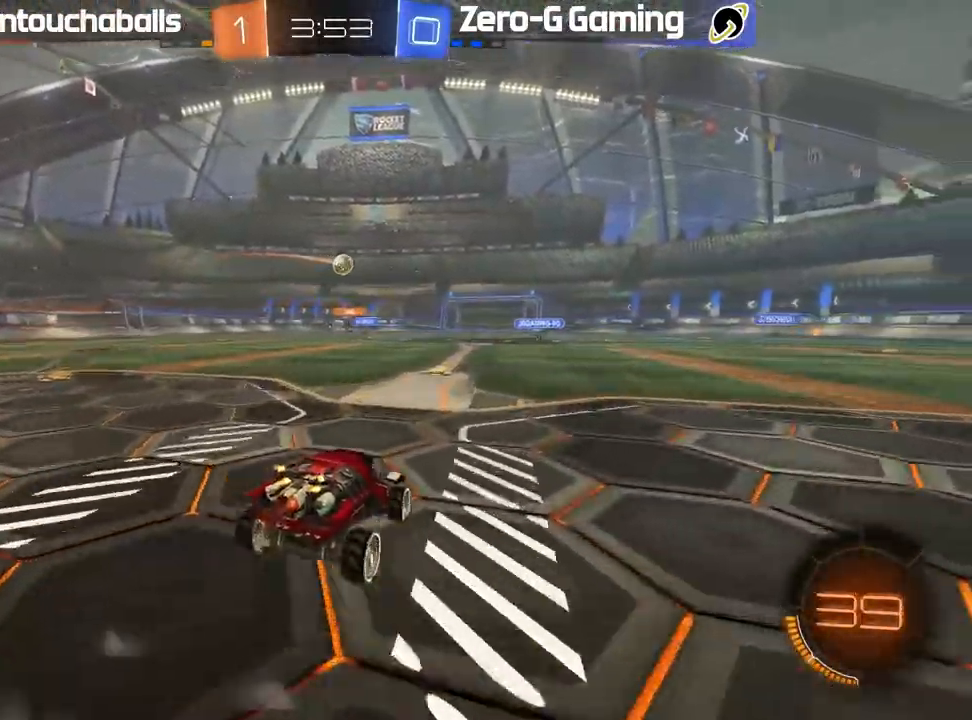
{"buttons": ["B"], "left_stick": "right", "right_stick": "center", "events": [[17, "left_stick", "left"], [133, "left_stick", "center"], [350, "B", "down"], [450, "left_stick", "right"]]}
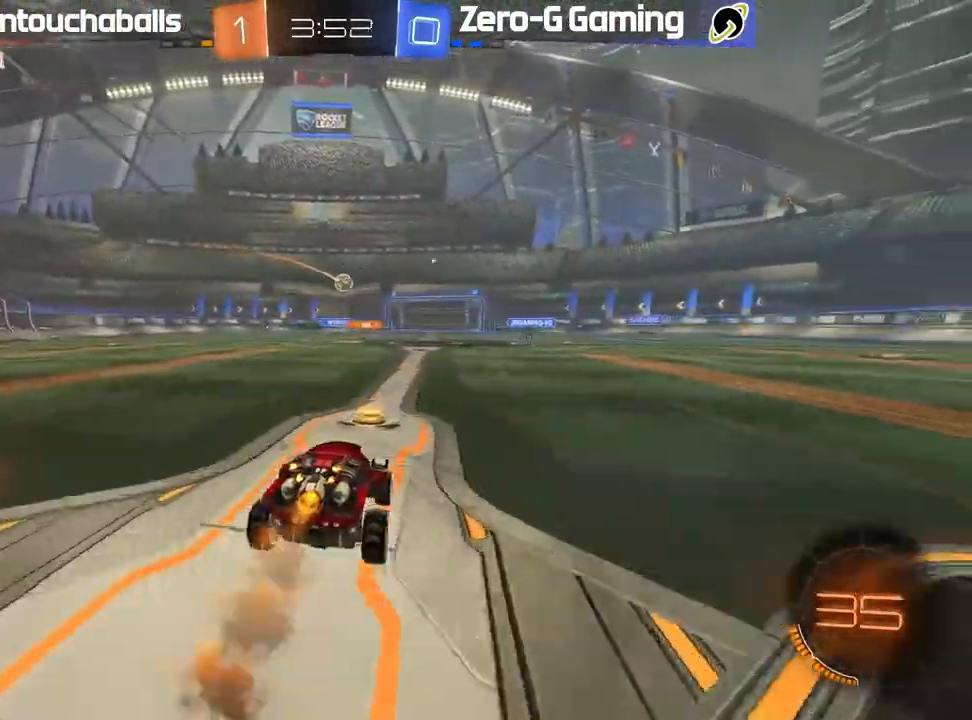
{"buttons": ["A", "L1"], "left_stick": "up", "right_stick": "center", "events": [[50, "B", "up"], [50, "Y", "down"], [50, "left_stick", "center"], [100, "Y", "up"], [150, "B", "down"], [233, "left_stick", "left"], [333, "left_stick", "right"], [350, "B", "up"], [450, "A", "down"], [467, "left_stick", "up"], [483, "L1", "down"]]}
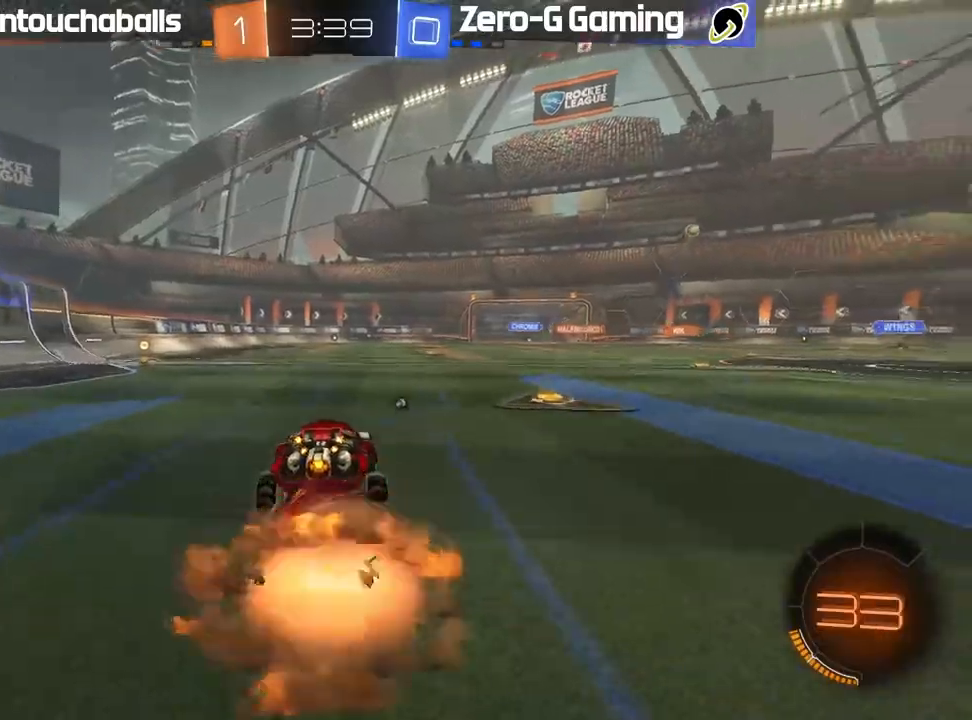
{"buttons": [], "left_stick": "up", "right_stick": "center", "events": [[33, "A", "up"], [100, "A", "down"], [117, "left_stick", "up-left"], [217, "A", "up"], [467, "L1", "up"], [500, "left_stick", "up"]]}
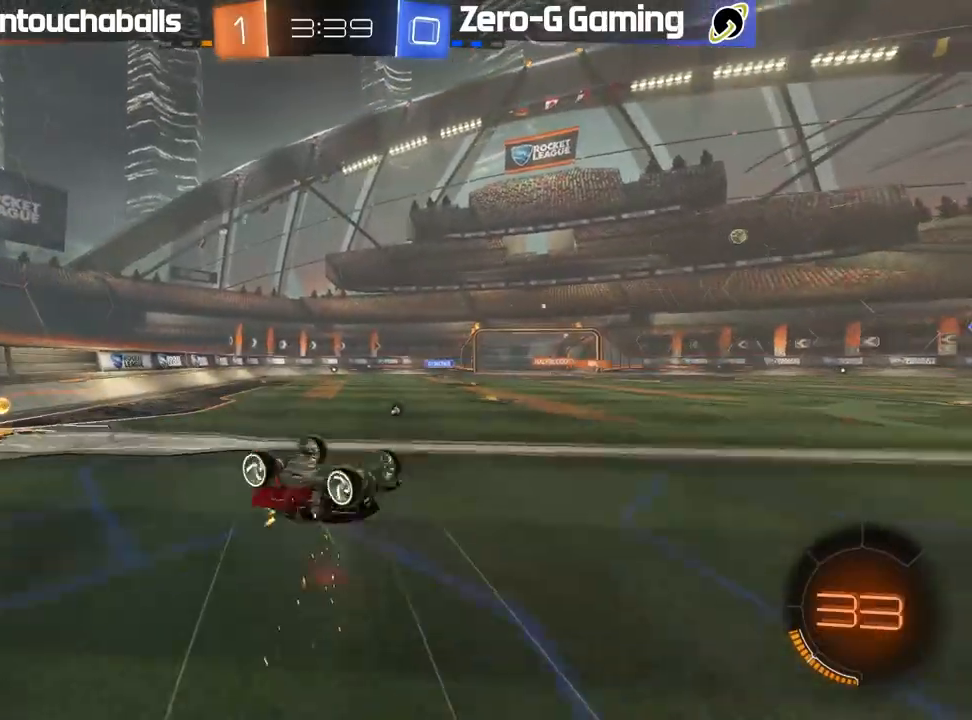
{"buttons": [], "left_stick": "center", "right_stick": "center", "events": [[217, "left_stick", "center"]]}
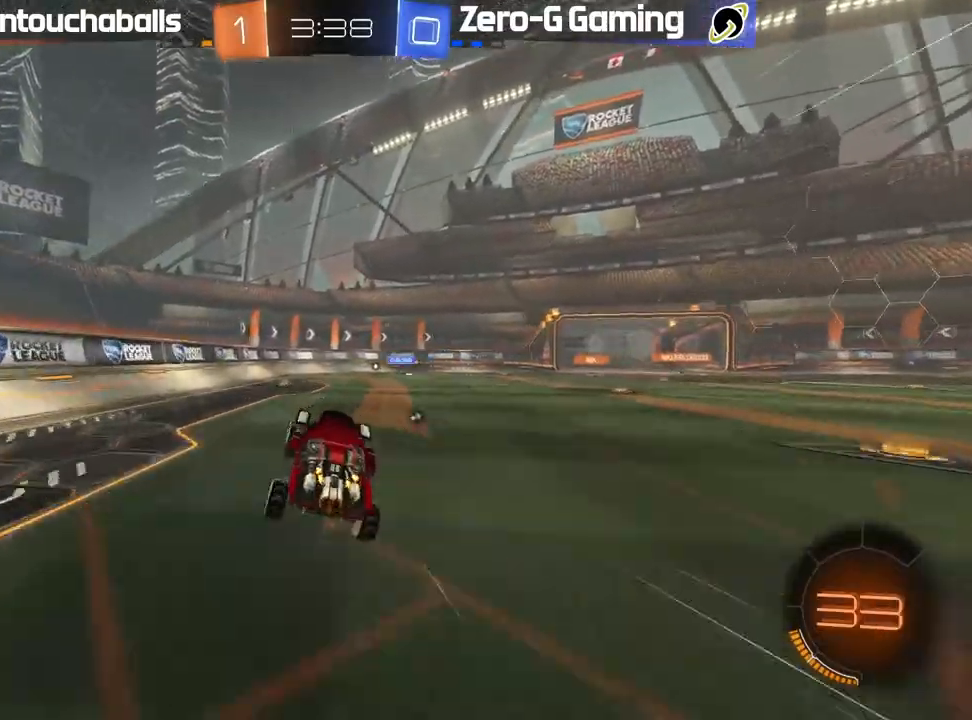
{"buttons": [], "left_stick": "right", "right_stick": "center", "events": [[133, "left_stick", "left"], [333, "left_stick", "center"], [483, "left_stick", "right"]]}